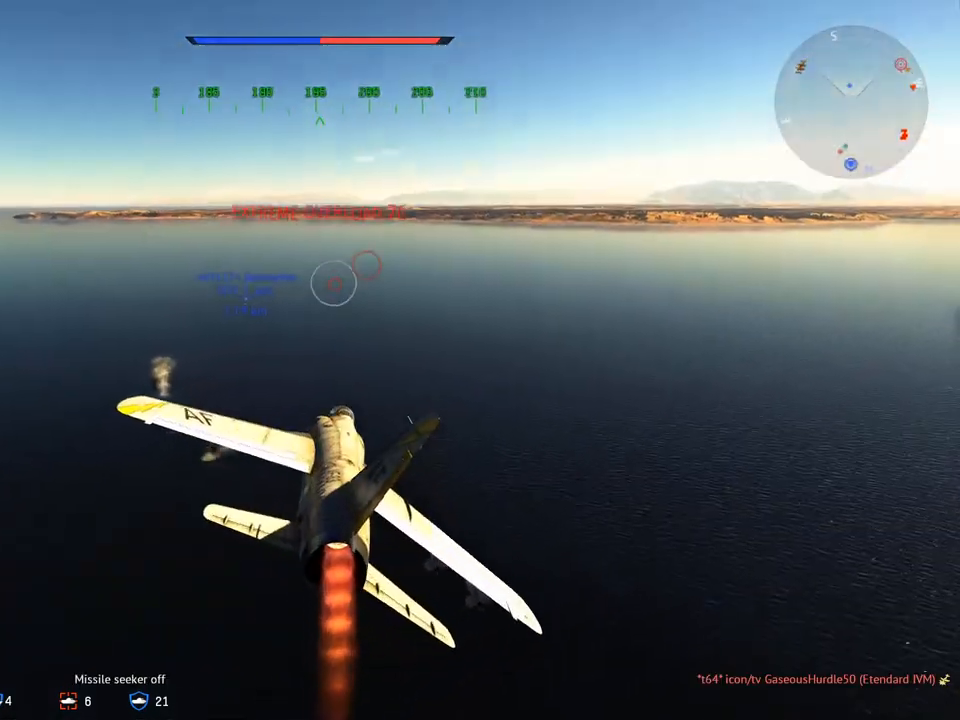
Gameplay with keyboard and mouse; each line is a JSON object with the keys and mouse buttons held at the frame after it. "events" lists presses ("down") and releases ("up") of "1", "2", "3", "4", "5", "a", "alt", "c", "caps_lock", "ctrl", "d", "e", "f", "g", "q", "r", "s", "shift", "space", "t", "tab", "v", "w", "x", "z", "mouse_left", "mouse_wheel" and "mouse_right" between this image and that frame as [ms after this image, input, new state], when the widget could be followed in between. "mouse_left", "mouse_wheel", "mouse_right" = the "left", "wheel", "right" buttons of the "mouse" list. No other keys are recorded. "wheel" means that the mouse wheel is clicked or scrolled. "mouse_move" is the direction in which the mouse moves at that frame (one of eight, or "still"), when it could be read.
{"keys": ["c", "v"], "mouse": [], "mouse_move": "still", "events": [[100, "c", "down"], [484, "v", "down"]]}
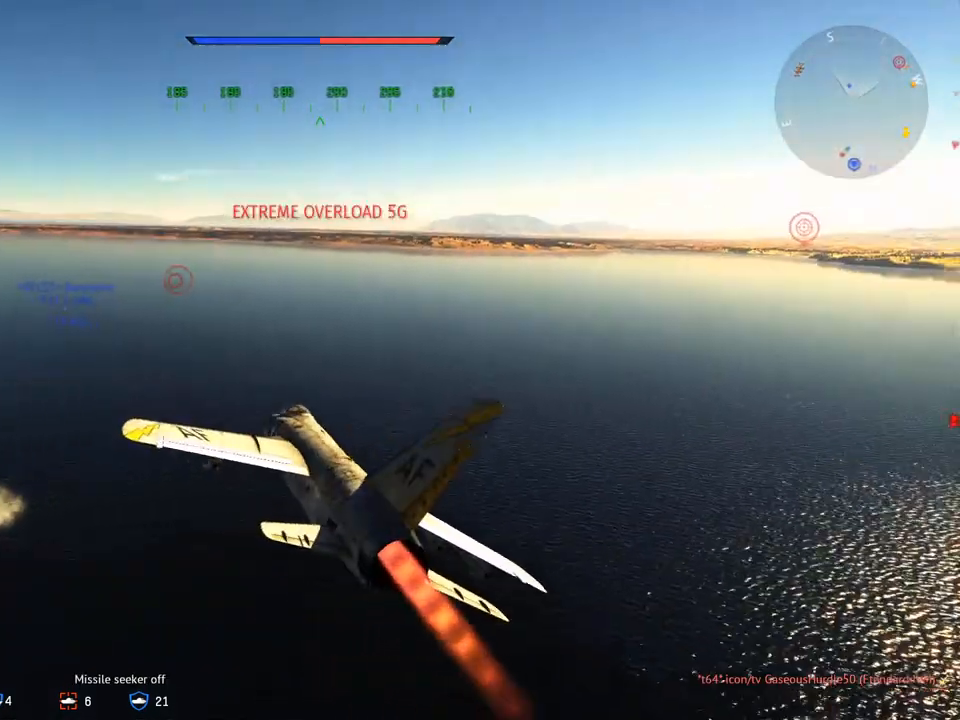
{"keys": [], "mouse": [], "mouse_move": "still", "events": [[350, "v", "up"], [400, "c", "up"]]}
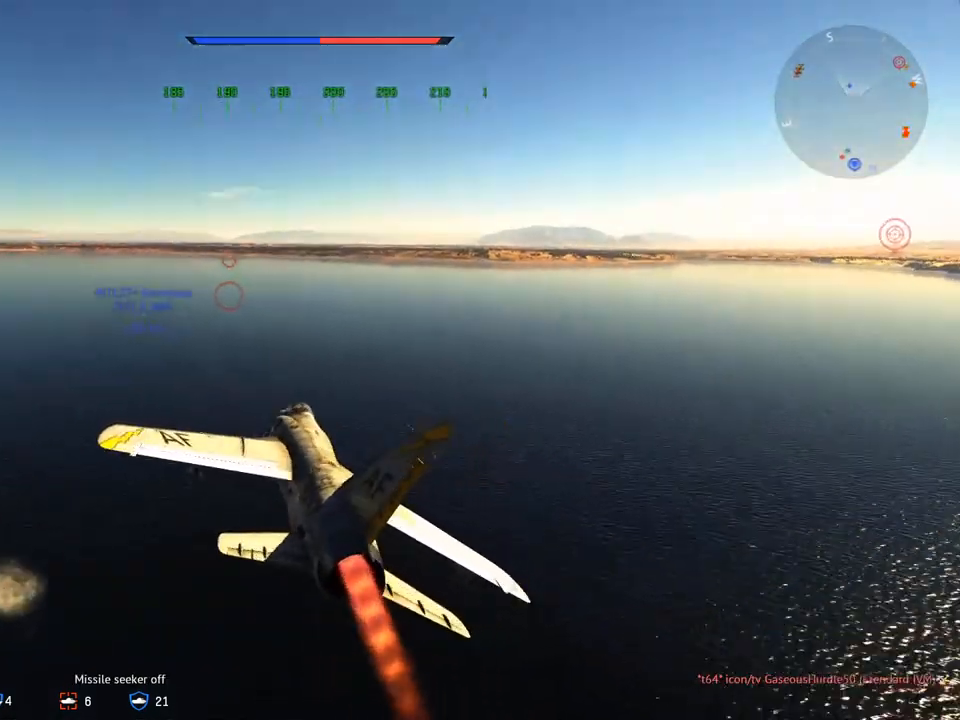
{"keys": ["w"], "mouse": [], "mouse_move": "still", "events": [[84, "w", "down"], [184, "a", "down"], [267, "a", "up"]]}
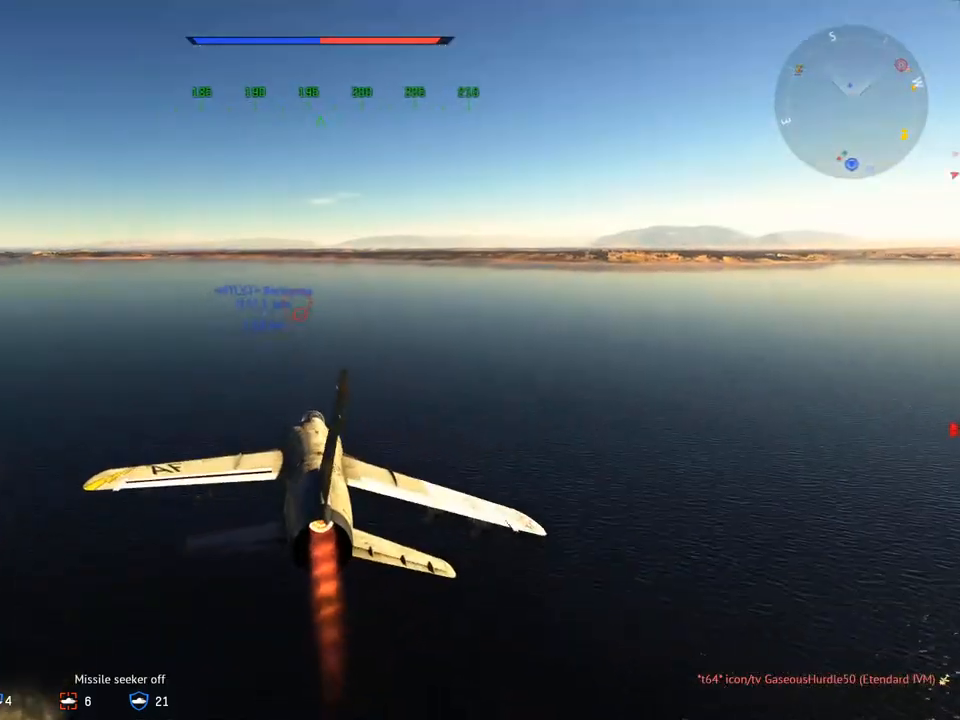
{"keys": [], "mouse": [], "mouse_move": "still", "events": [[150, "w", "up"]]}
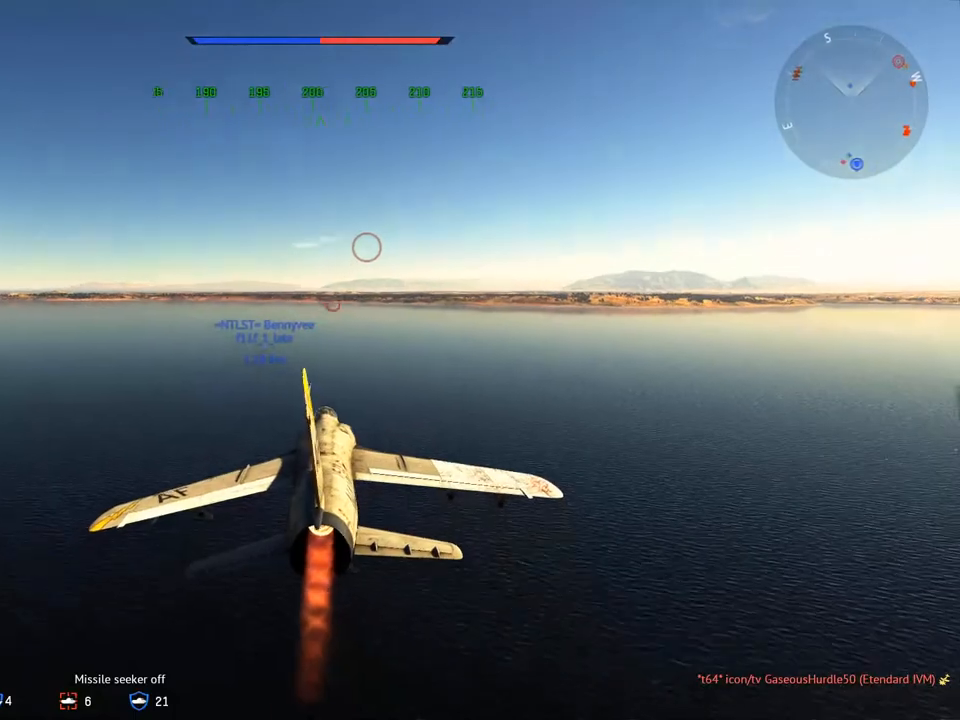
{"keys": [], "mouse": [], "mouse_move": "still", "events": []}
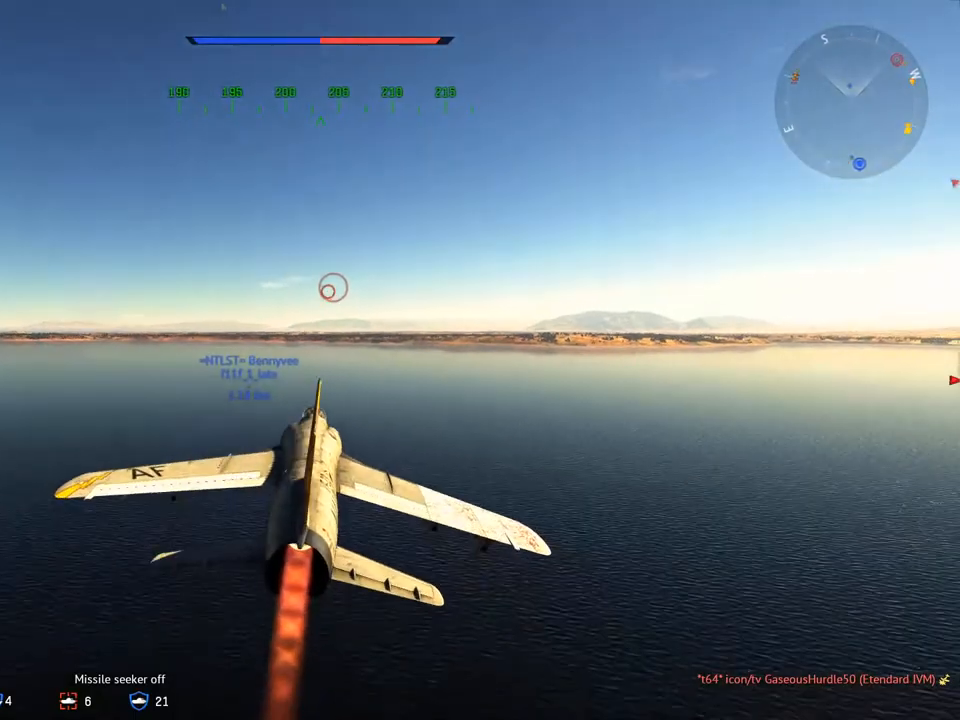
{"keys": [], "mouse": [], "mouse_move": "still", "events": [[267, "r", "down"], [417, "r", "up"]]}
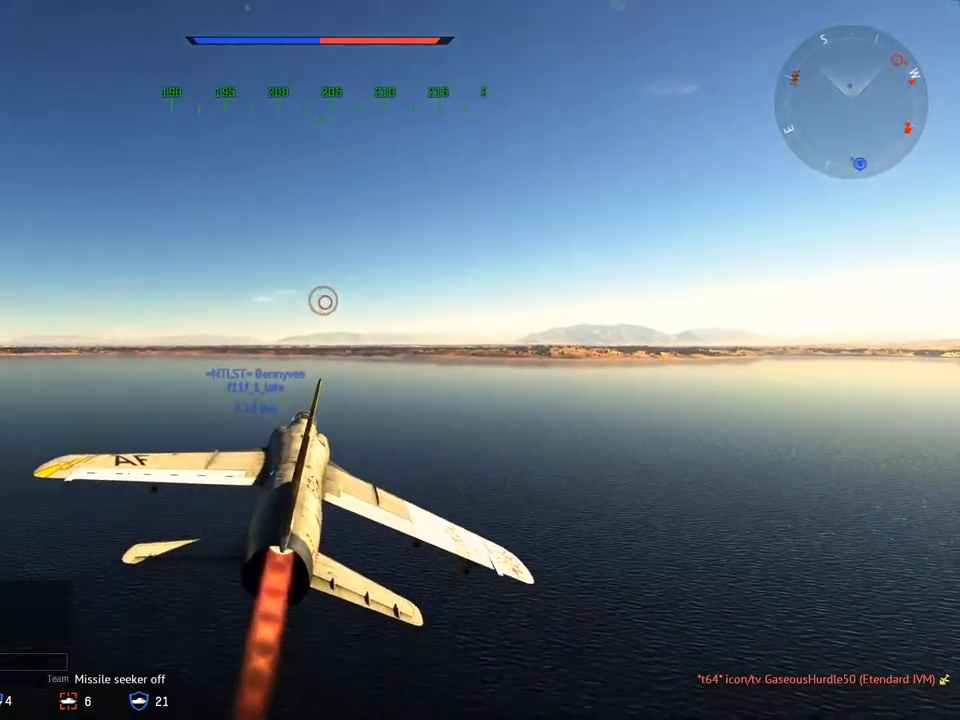
{"keys": [], "mouse": [], "mouse_move": "still", "events": []}
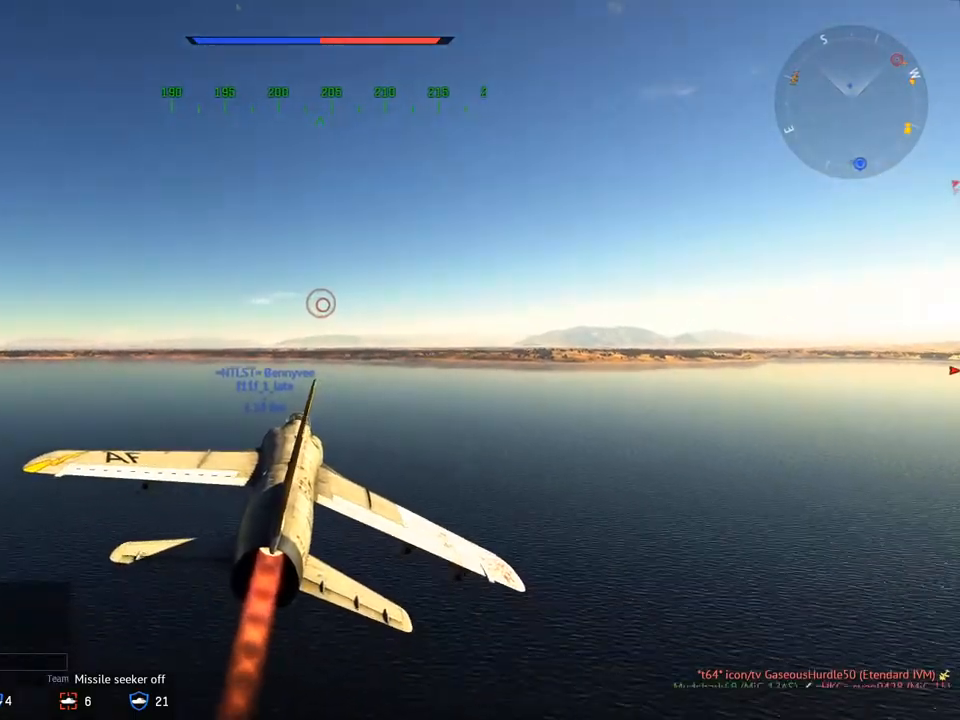
{"keys": [], "mouse": [], "mouse_move": "still", "events": []}
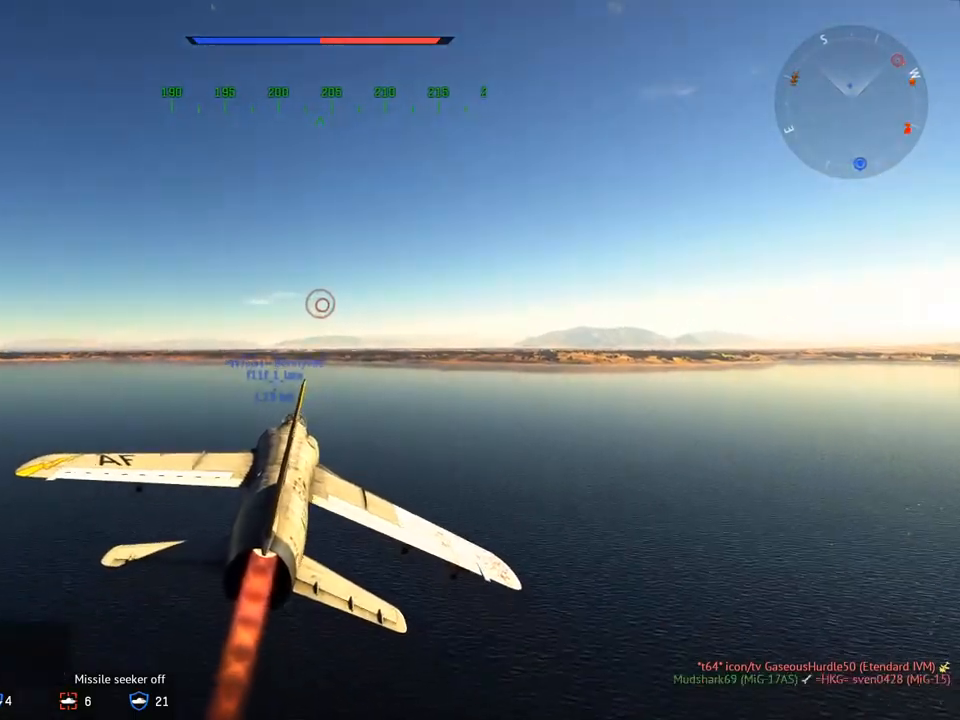
{"keys": ["w"], "mouse": [], "mouse_move": "still", "events": [[84, "w", "down"]]}
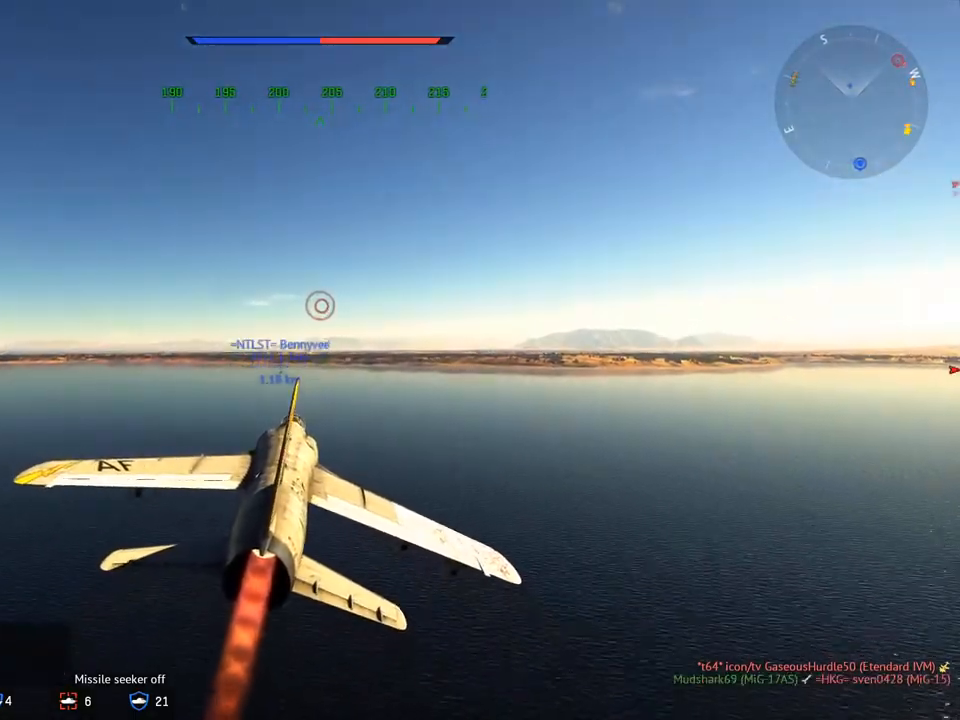
{"keys": ["w"], "mouse": [], "mouse_move": "still", "events": [[100, "a", "down"], [233, "a", "up"]]}
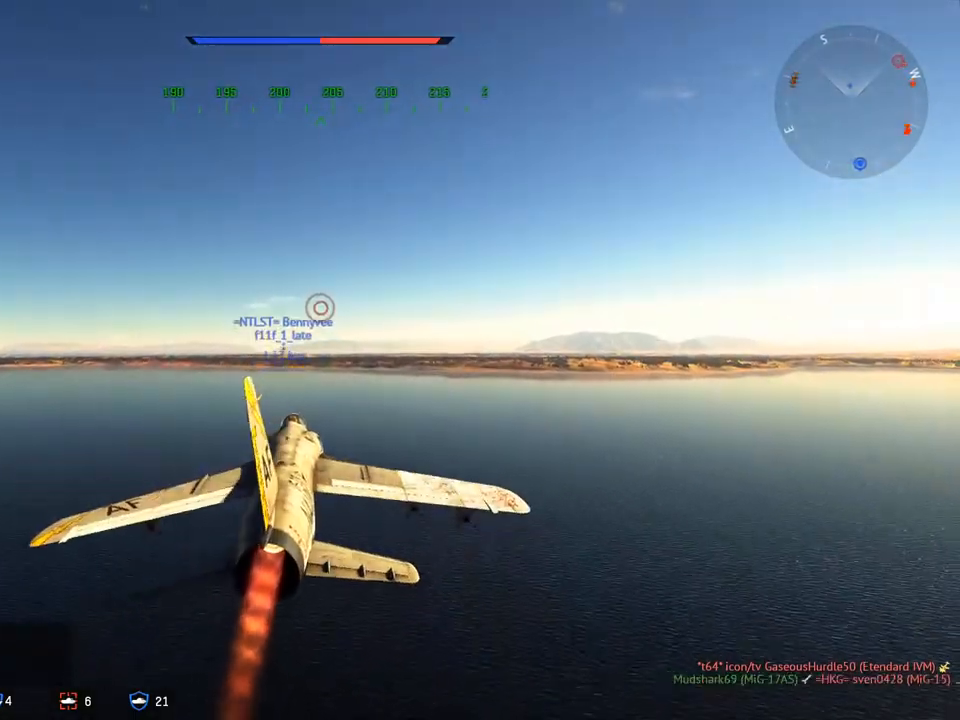
{"keys": ["d", "w"], "mouse": [], "mouse_move": "still", "events": [[484, "d", "down"]]}
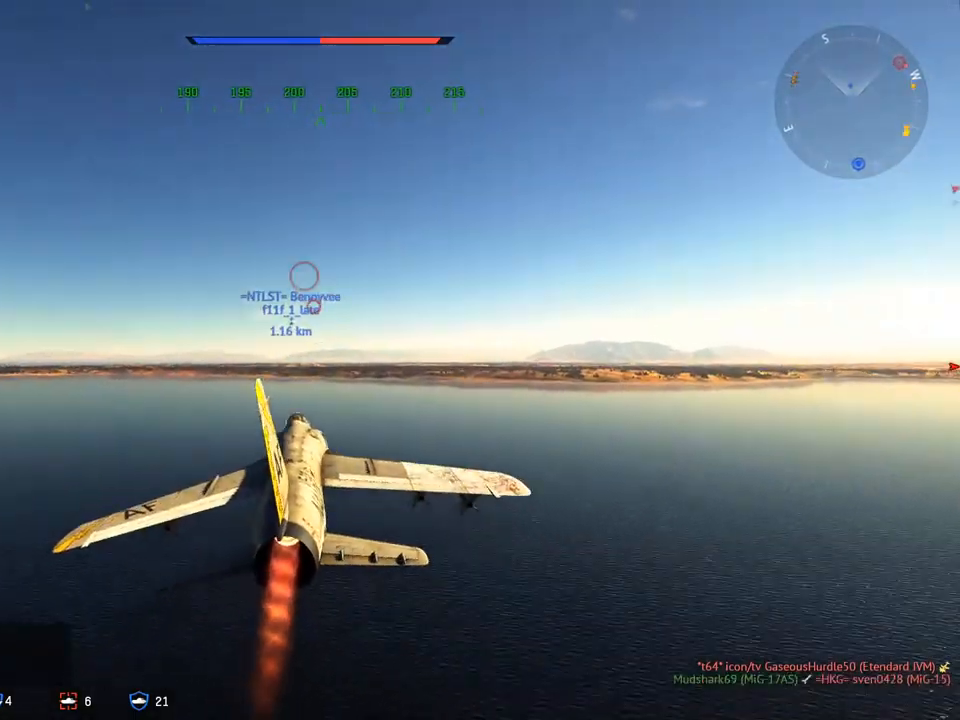
{"keys": ["c", "w"], "mouse": [], "mouse_move": "up-left", "events": [[83, "d", "up"], [400, "c", "down"]]}
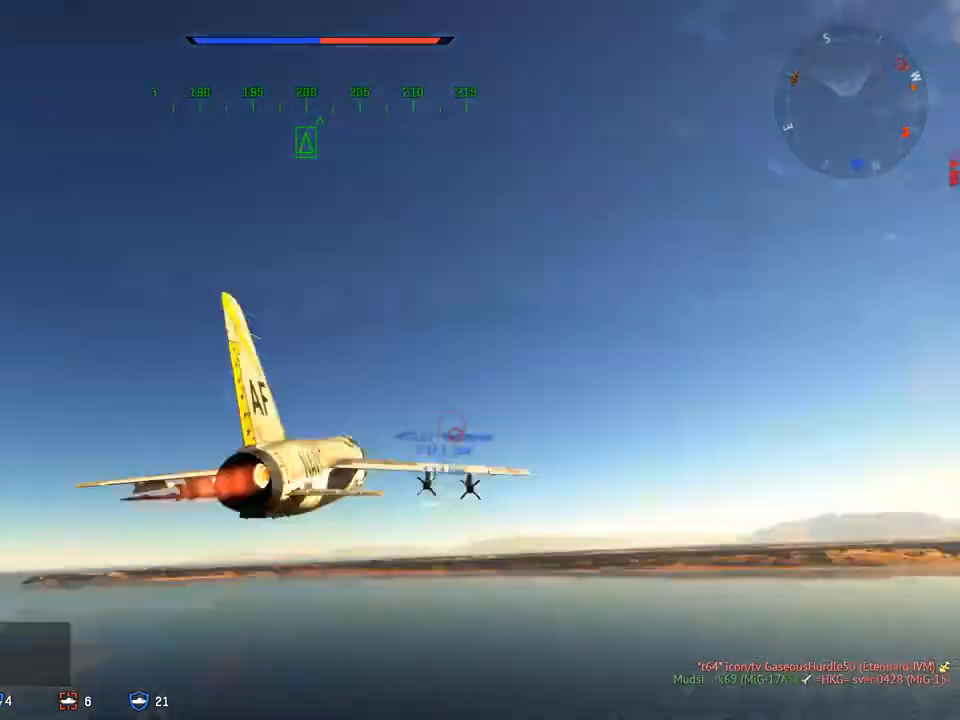
{"keys": ["c", "w"], "mouse": [], "mouse_move": "left", "events": []}
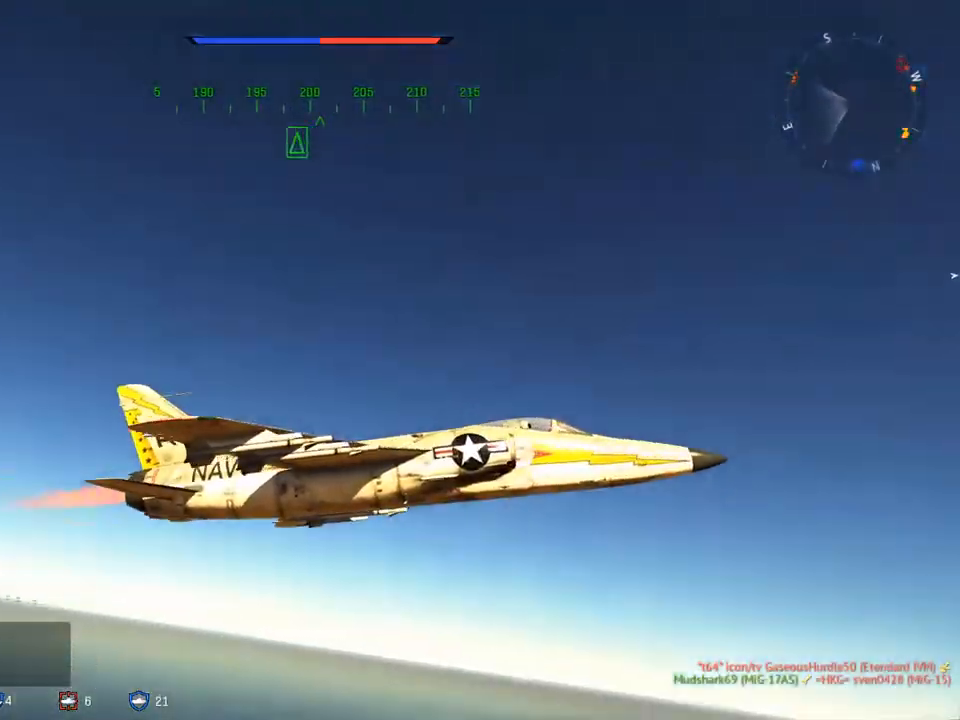
{"keys": ["c", "v", "w"], "mouse": [], "mouse_move": "left", "events": [[50, "v", "down"], [250, "v", "up"], [334, "v", "down"]]}
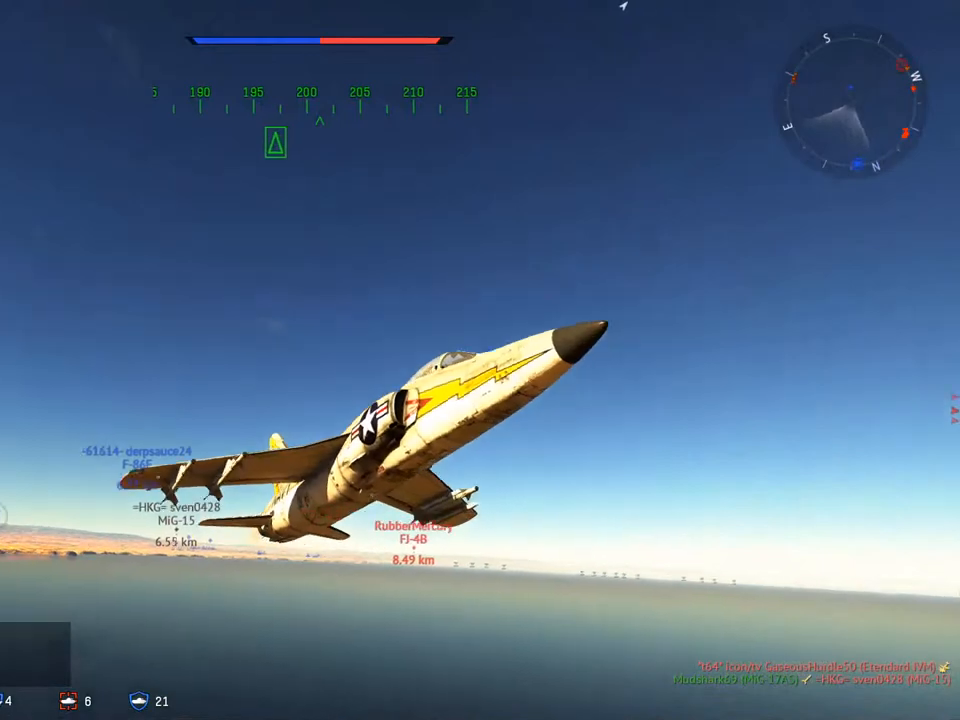
{"keys": ["c", "v", "w"], "mouse": [], "mouse_move": "still", "events": [[34, "v", "up"], [117, "v", "down"], [267, "v", "up"], [351, "v", "down"]]}
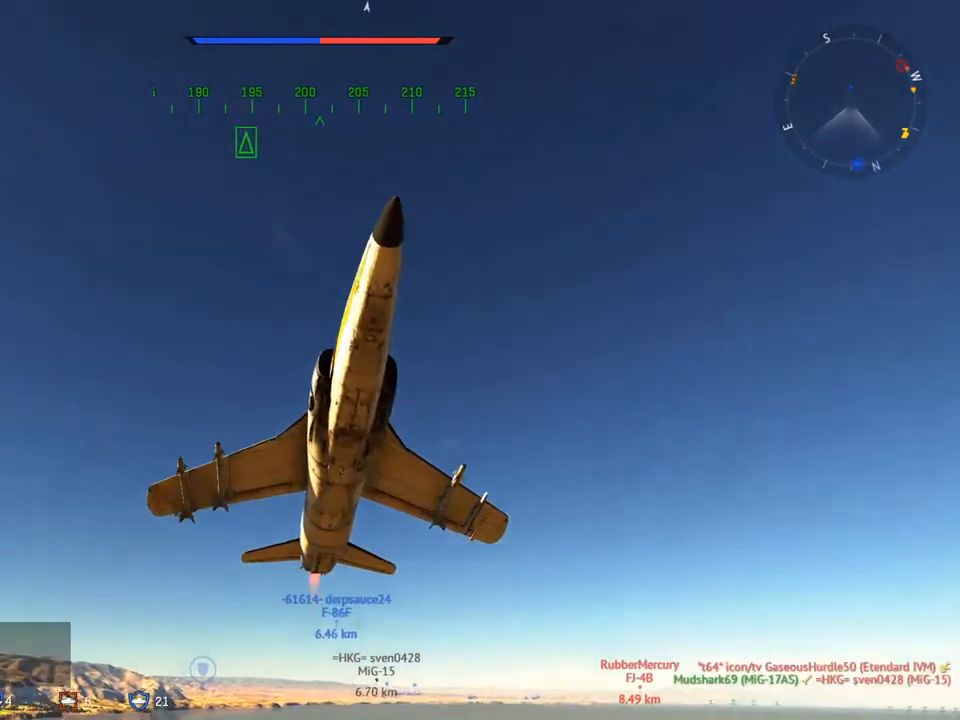
{"keys": ["c", "w"], "mouse": [], "mouse_move": "up-left", "events": [[133, "v", "up"]]}
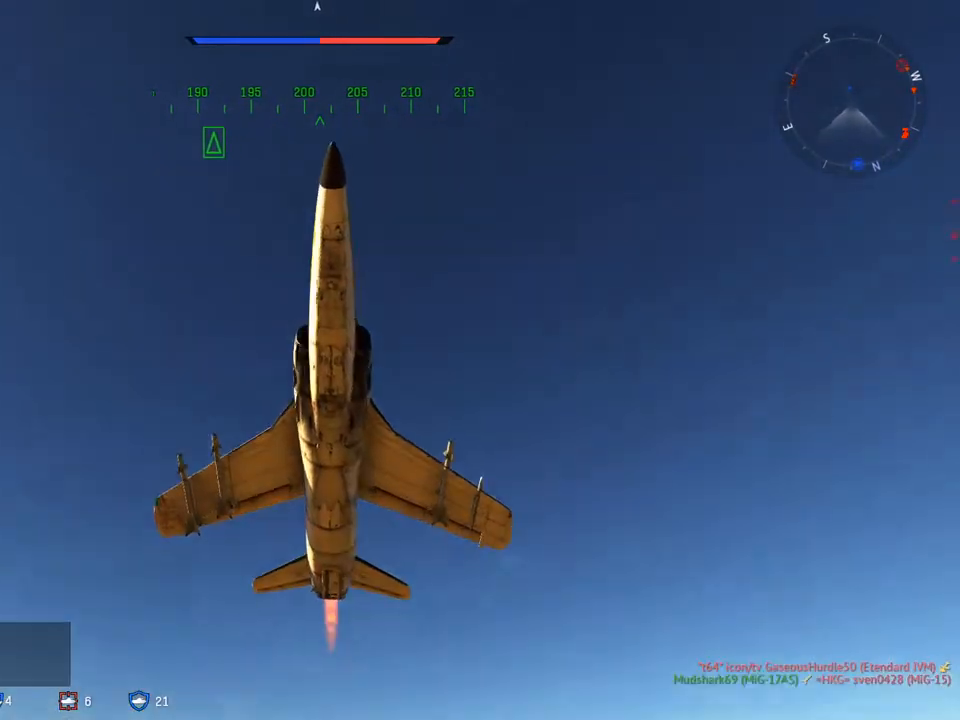
{"keys": ["c", "w"], "mouse": [], "mouse_move": "still", "events": [[284, "mouse_wheel", "down"], [384, "mouse_wheel", "up"]]}
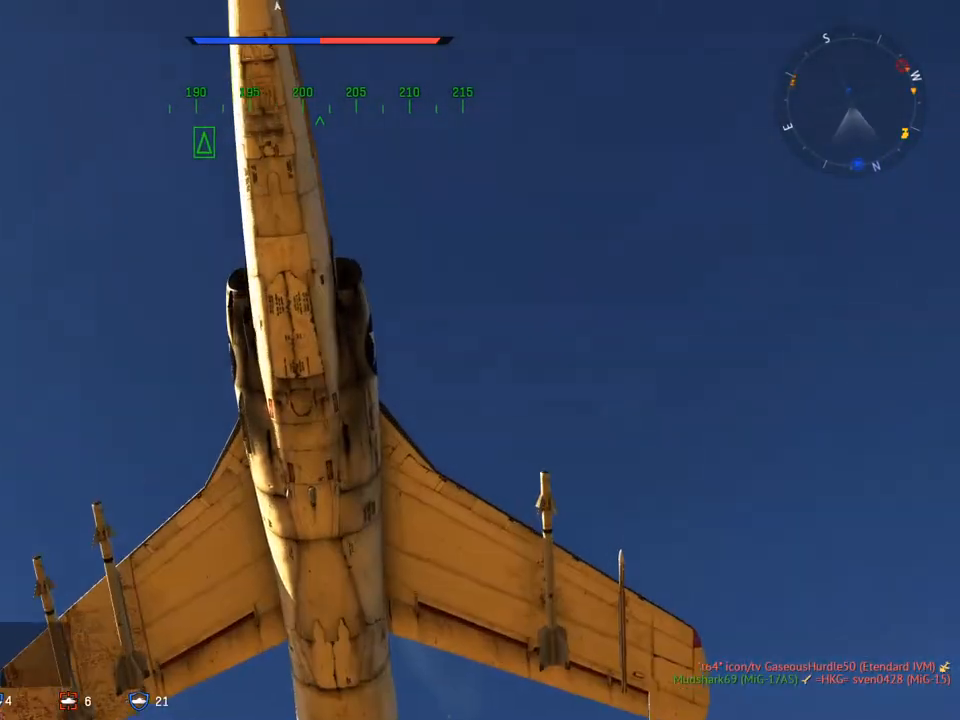
{"keys": ["c"], "mouse": [], "mouse_move": "still", "events": [[367, "w", "up"]]}
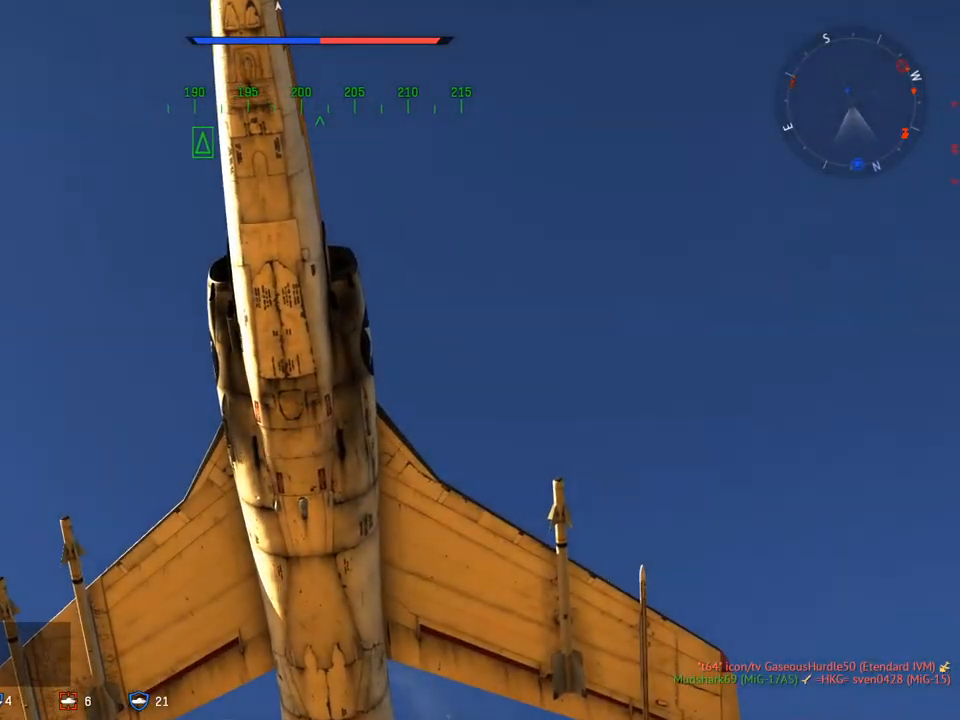
{"keys": ["alt", "c", "w"], "mouse": [], "mouse_move": "still", "events": [[150, "alt", "down"], [150, "w", "down"]]}
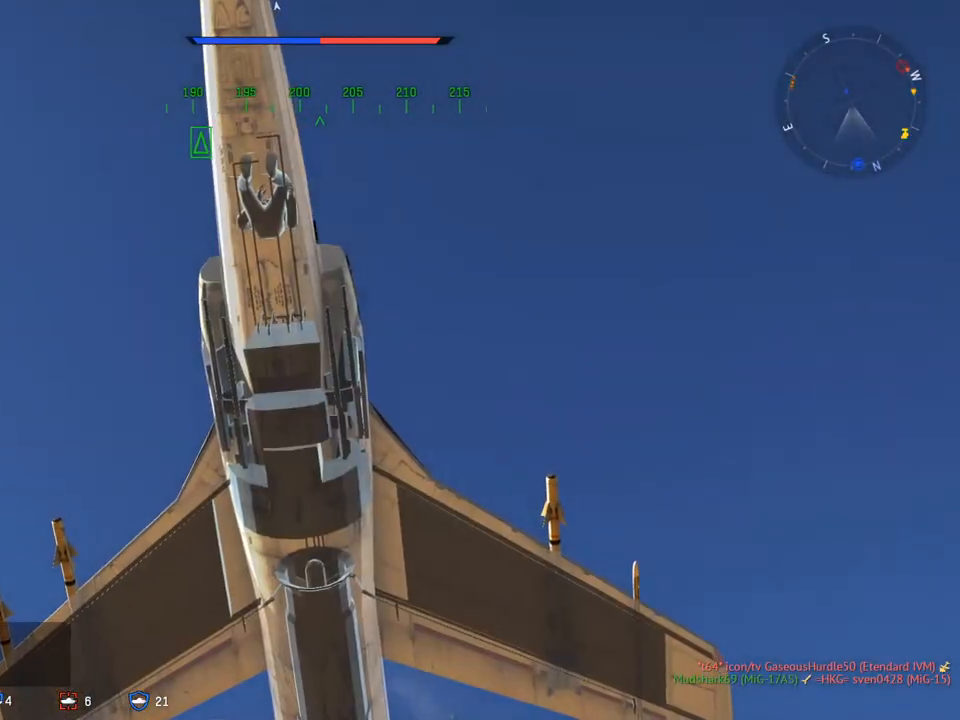
{"keys": ["c", "w"], "mouse": [], "mouse_move": "still", "events": [[200, "alt", "up"]]}
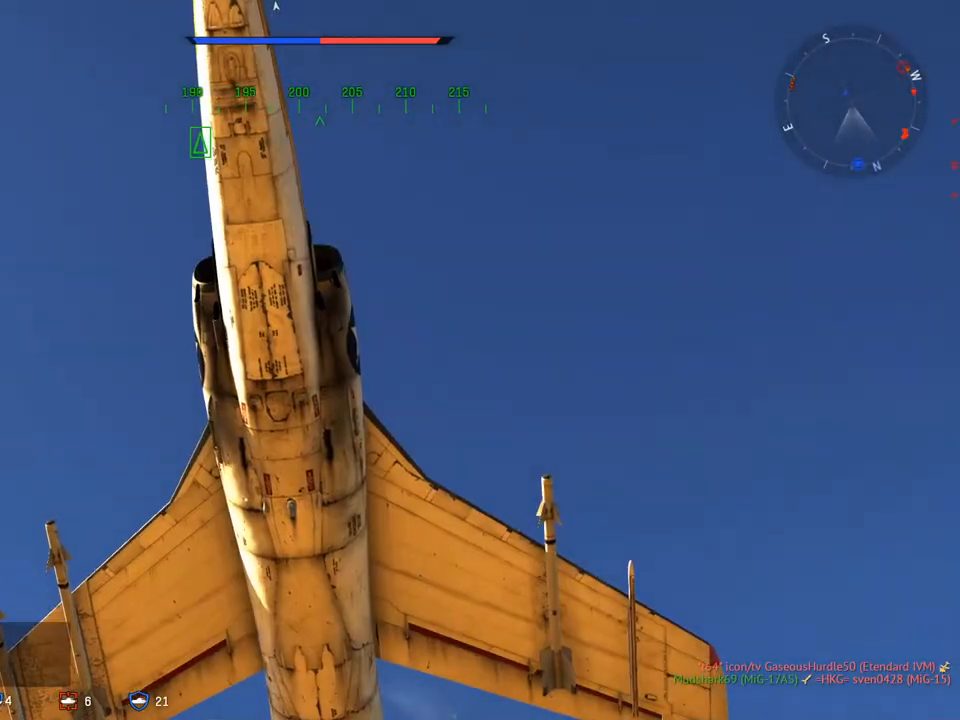
{"keys": ["c", "w"], "mouse": [], "mouse_move": "still", "events": [[217, "mouse_wheel", "down"], [317, "mouse_wheel", "up"]]}
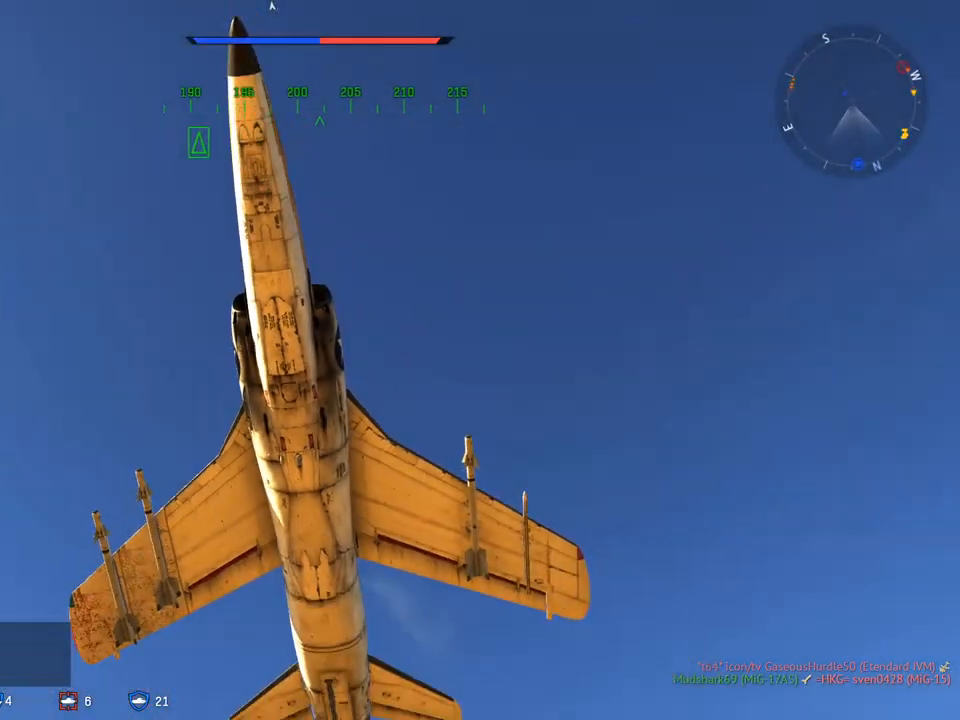
{"keys": ["c", "w"], "mouse": ["wheel"], "mouse_move": "still", "events": [[467, "mouse_wheel", "down"]]}
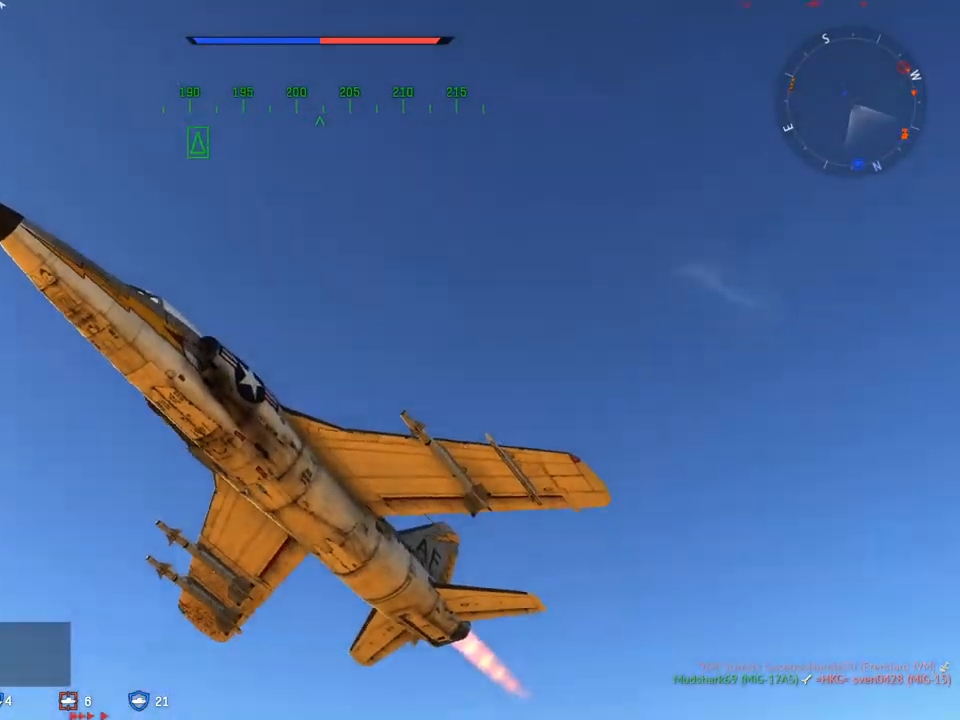
{"keys": ["c", "v", "w"], "mouse": [], "mouse_move": "right", "events": [[116, "mouse_wheel", "up"], [433, "v", "down"]]}
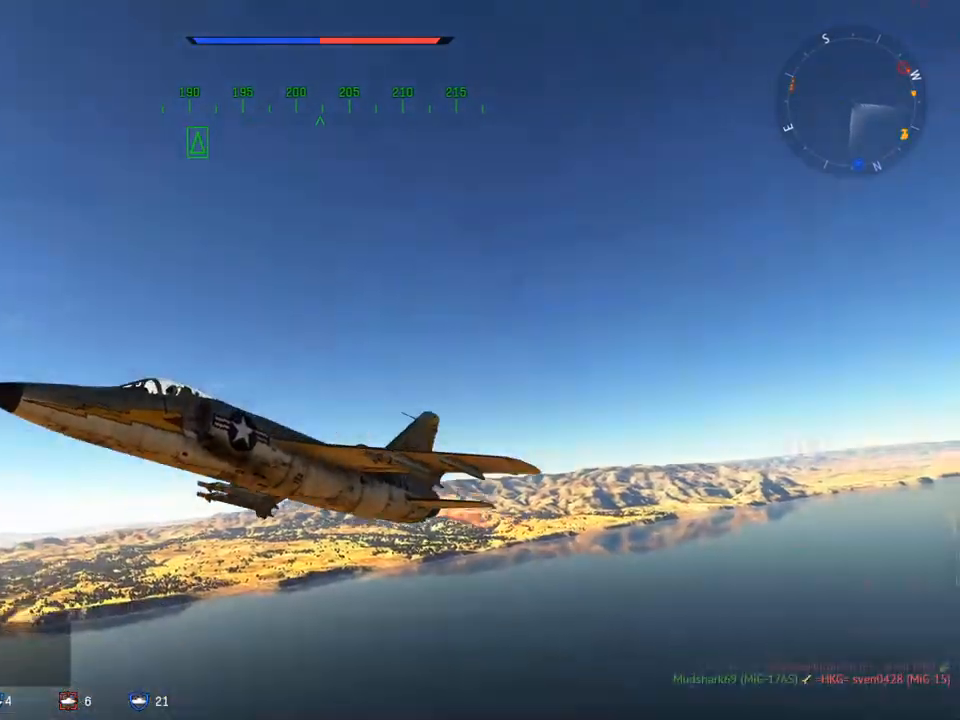
{"keys": ["c", "v", "w"], "mouse": [], "mouse_move": "still", "events": []}
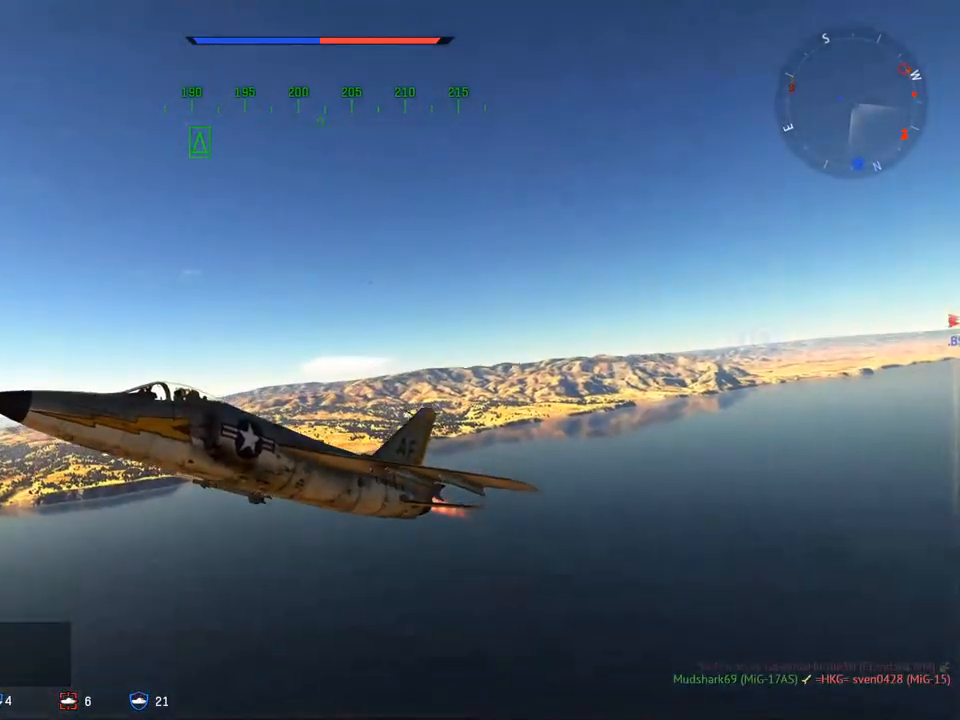
{"keys": ["c", "v", "w"], "mouse": [], "mouse_move": "right", "events": [[133, "v", "up"], [467, "v", "down"]]}
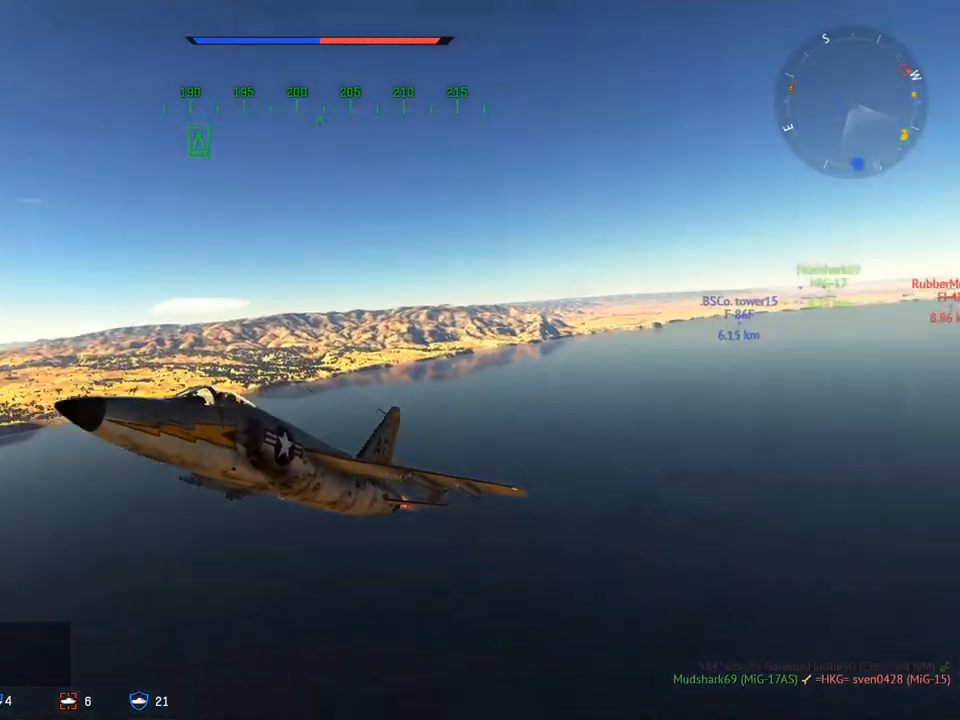
{"keys": ["c", "w"], "mouse": [], "mouse_move": "right", "events": [[67, "mouse_wheel", "down"], [150, "mouse_wheel", "up"], [301, "v", "up"]]}
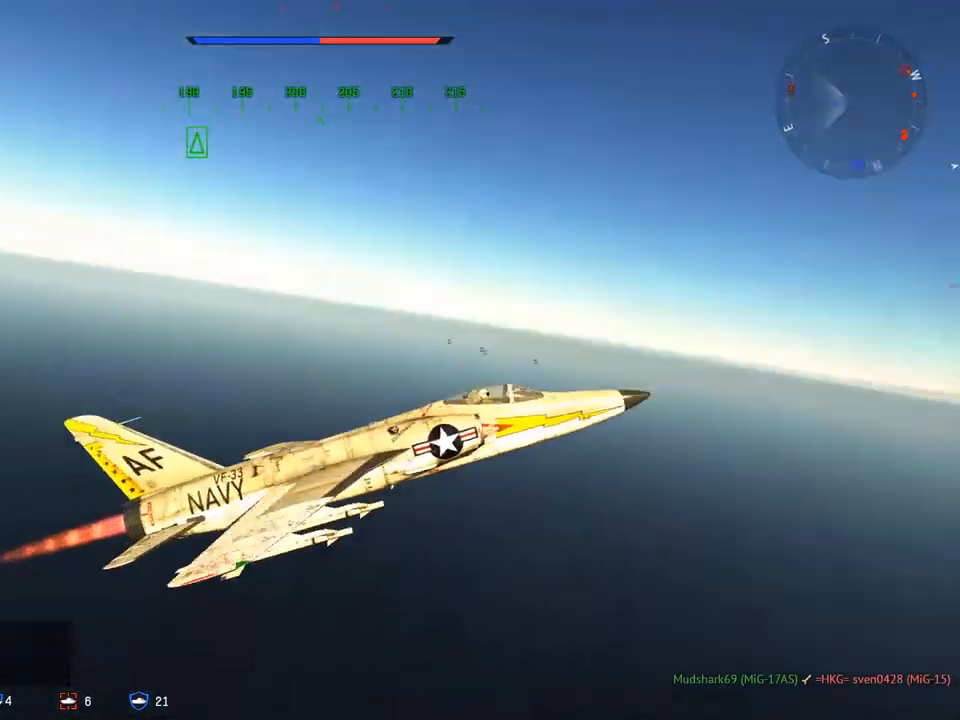
{"keys": ["a", "c", "w"], "mouse": [], "mouse_move": "up", "events": [[116, "a", "down"], [217, "v", "down"], [267, "a", "up"], [350, "v", "up"], [400, "a", "down"]]}
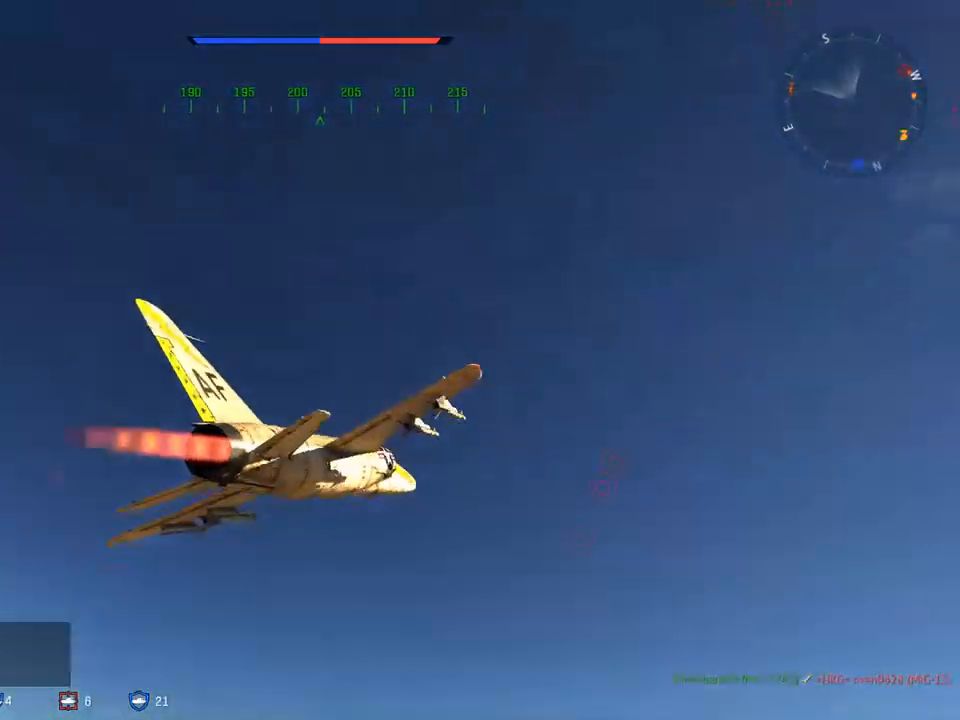
{"keys": ["c", "v", "w"], "mouse": [], "mouse_move": "left", "events": [[34, "a", "up"], [84, "v", "down"]]}
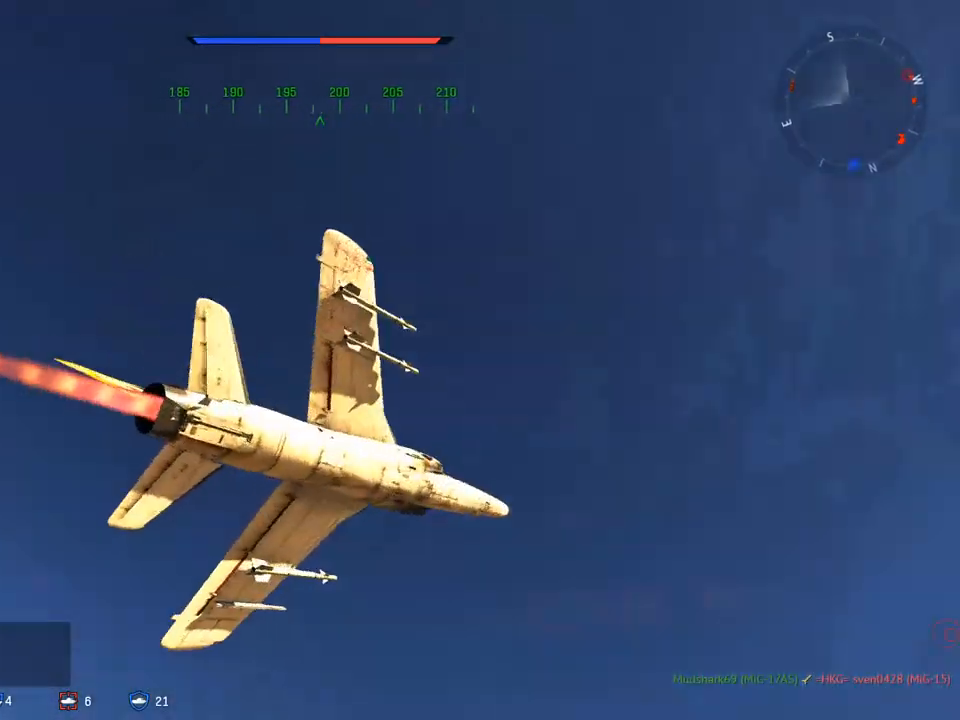
{"keys": ["c"], "mouse": [], "mouse_move": "down", "events": [[433, "w", "up"], [467, "v", "up"]]}
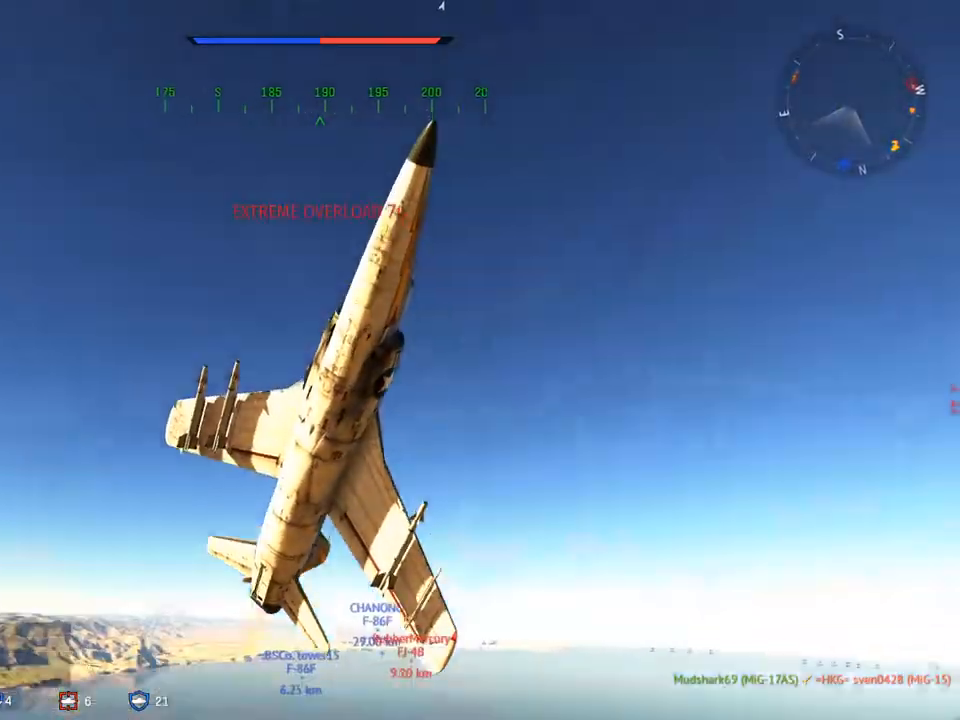
{"keys": ["c", "v"], "mouse": [], "mouse_move": "still", "events": [[117, "d", "down"], [351, "d", "up"], [351, "v", "down"]]}